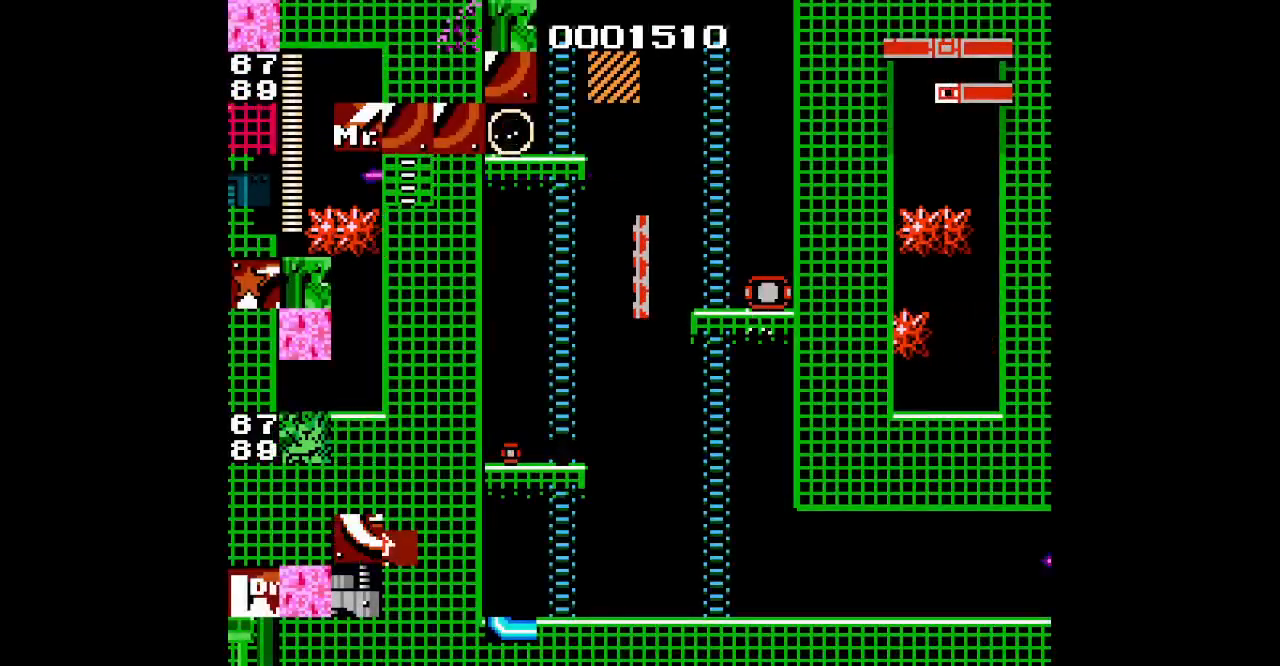
Gameplay with a controller (PlayStation layout); each line is a JSON object with the inputs held at the frame after it. "events" lists button and stick changes between this image and that frame as [ms after this image, input, new state], when the widget could be followed in between. Not read: HOME L2 L3 R2 R3 SELECT START left_stick right_stick.
{"buttons": [], "events": []}
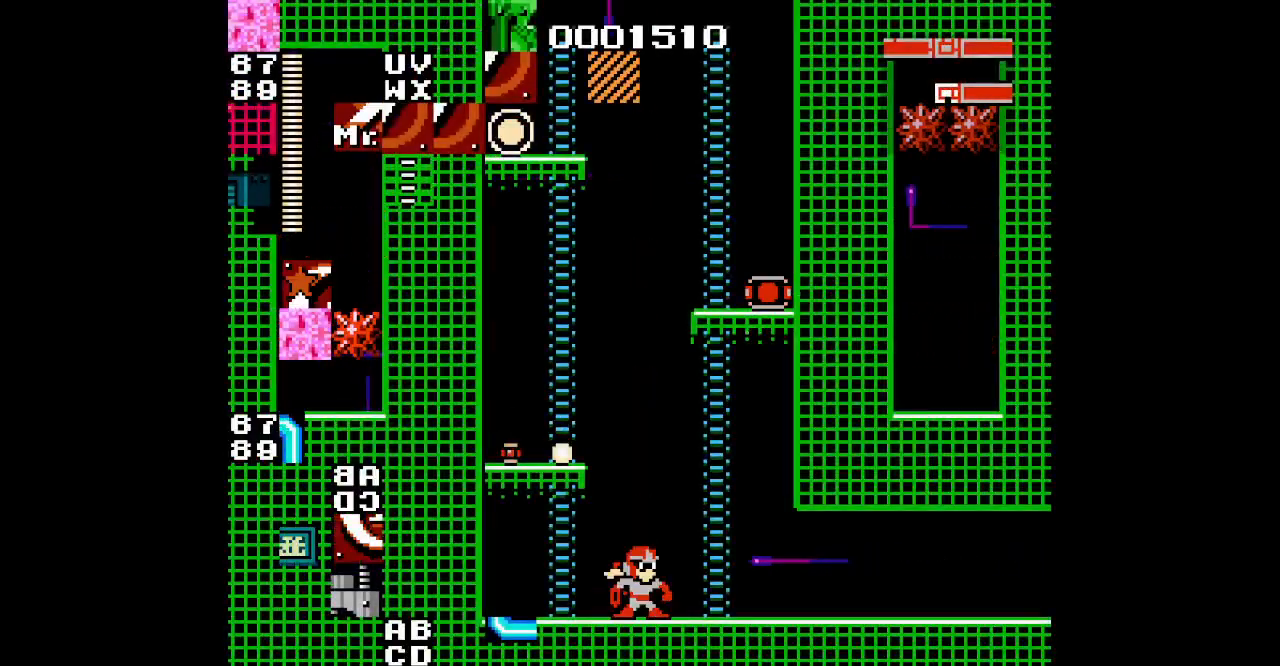
{"buttons": ["DPAD_UP"]}
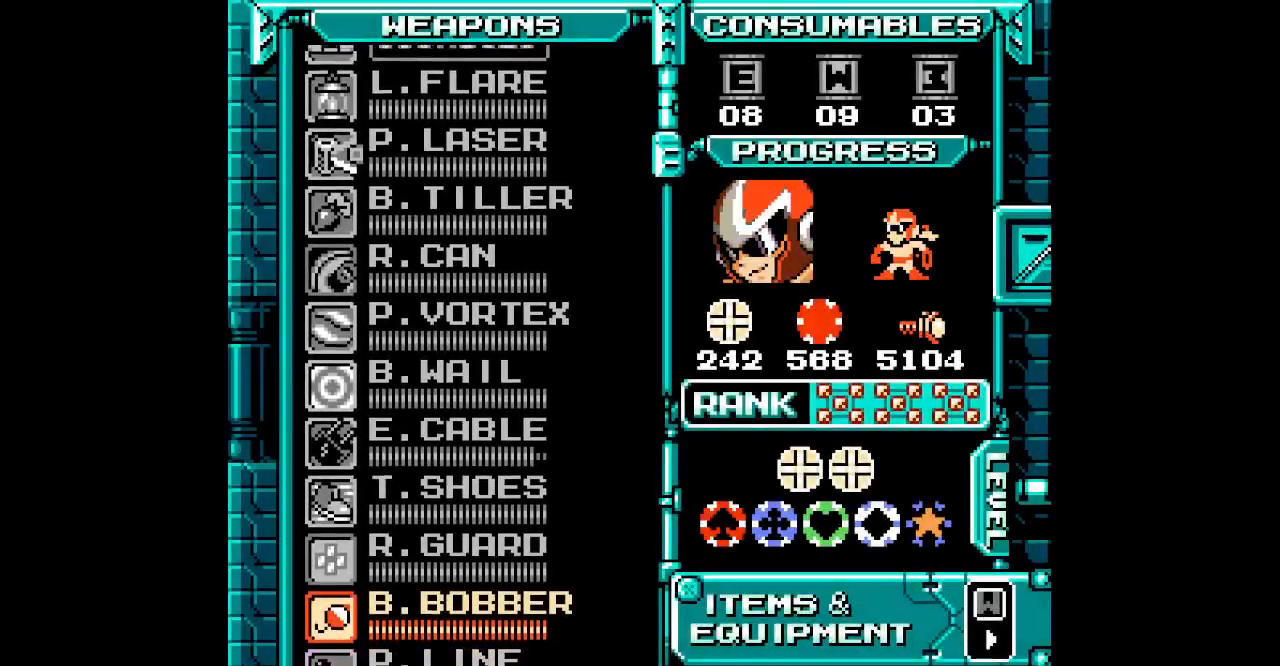
{"buttons": [], "events": [[33, "DPAD_UP", "up"], [133, "DPAD_UP", "down"], [200, "DPAD_UP", "up"], [283, "DPAD_UP", "down"], [350, "DPAD_UP", "up"]]}
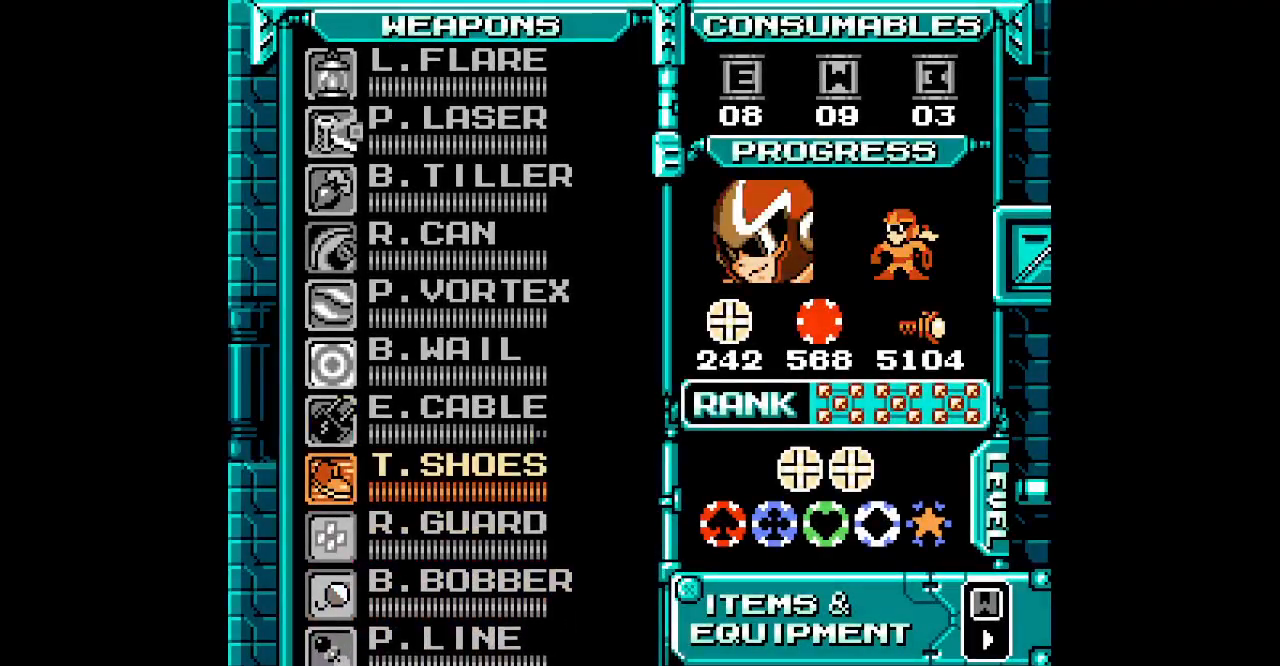
{"buttons": []}